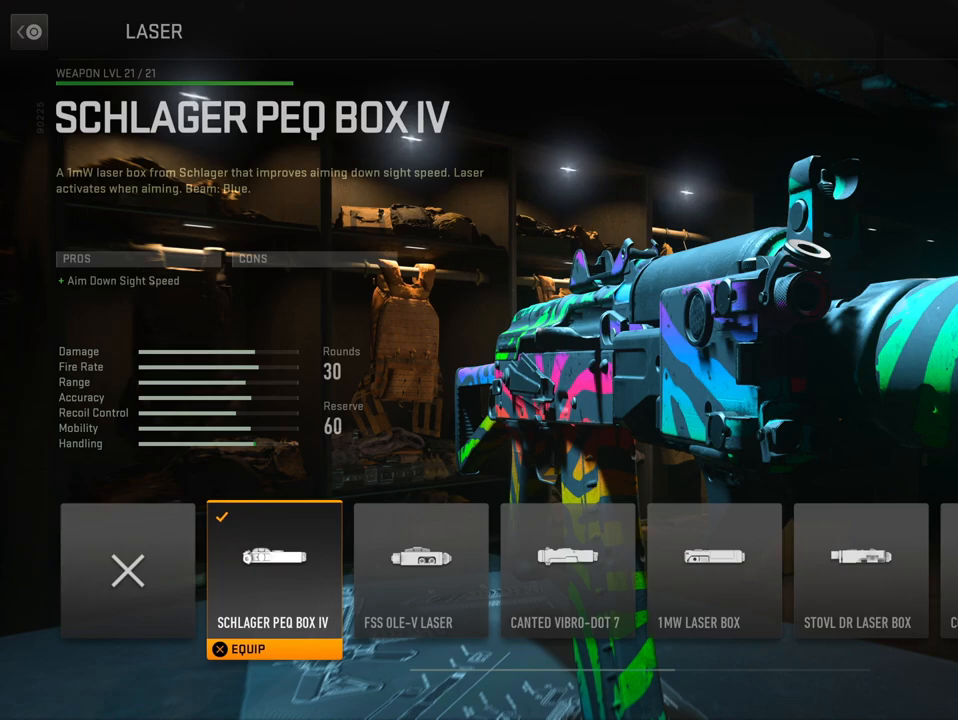
Gameplay with a controller (PlayStation layout); each line is a JSON object with the inputs held at the frame after it. "events" lists button and stick changes between this image and that frame as [ms after this image, input, new state], when the widget could be followed in between.
{"buttons": [], "left_stick": "center", "right_stick": "center", "events": [[367, "right_stick", "up"], [450, "right_stick", "center"]]}
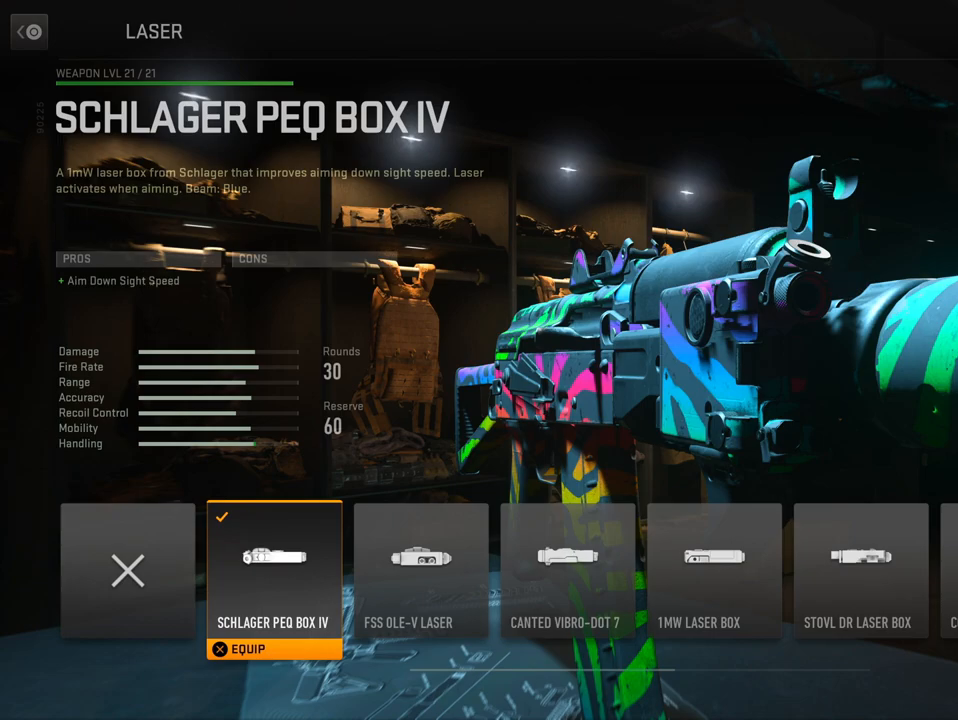
{"buttons": [], "left_stick": "center", "right_stick": "center", "events": [[217, "CIRCLE", "down"], [367, "CIRCLE", "up"]]}
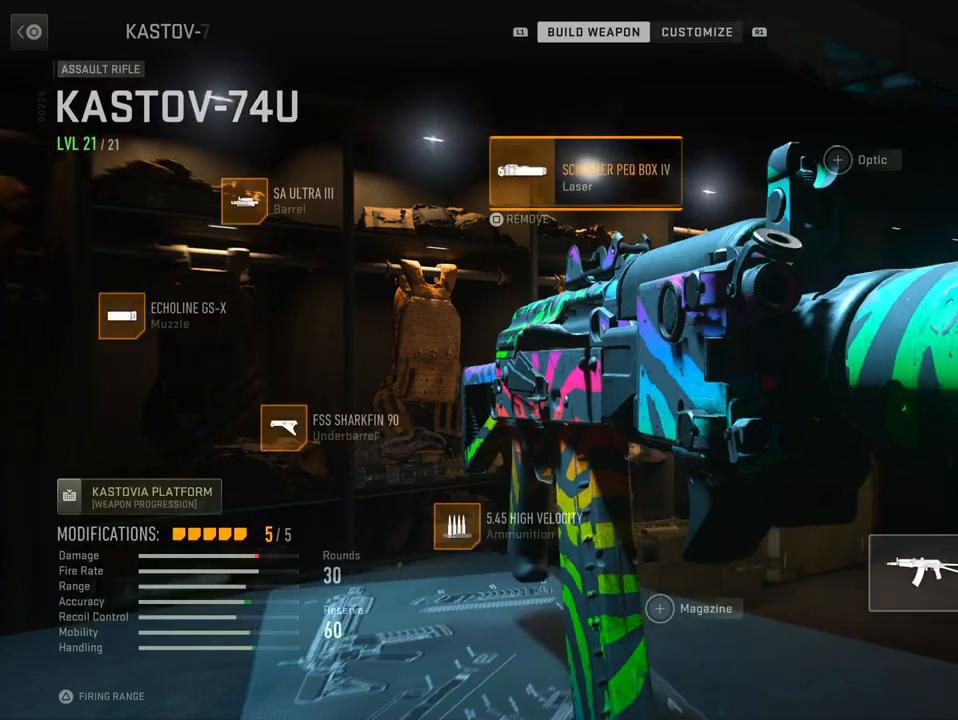
{"buttons": [], "left_stick": "center", "right_stick": "center", "events": [[166, "DPAD_LEFT", "down"], [300, "DPAD_LEFT", "up"]]}
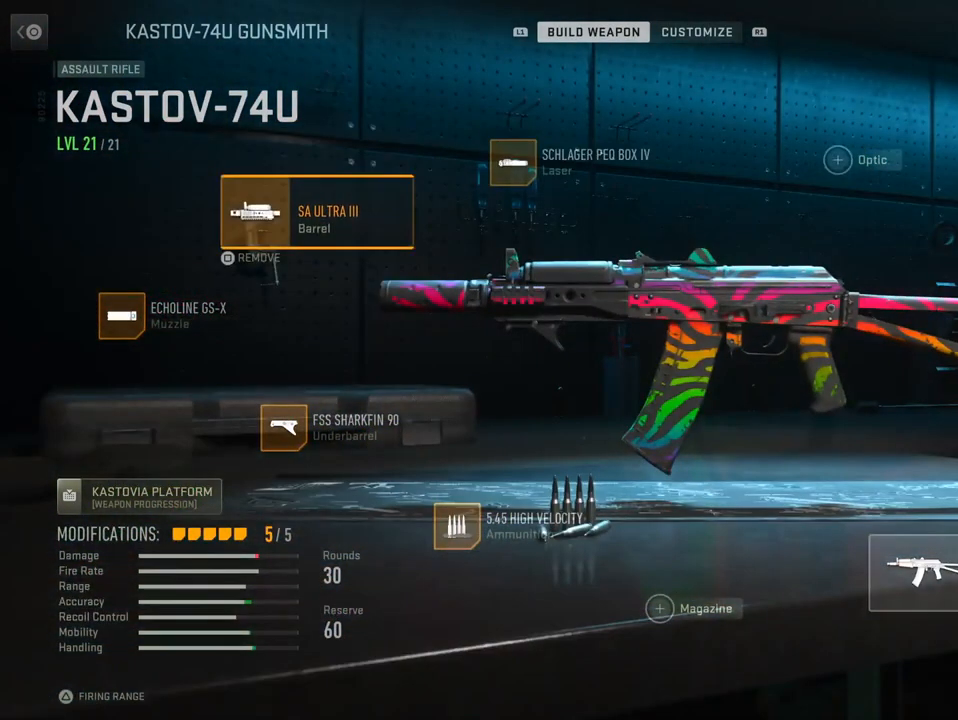
{"buttons": [], "left_stick": "center", "right_stick": "center", "events": [[50, "CROSS", "down"], [234, "CROSS", "up"]]}